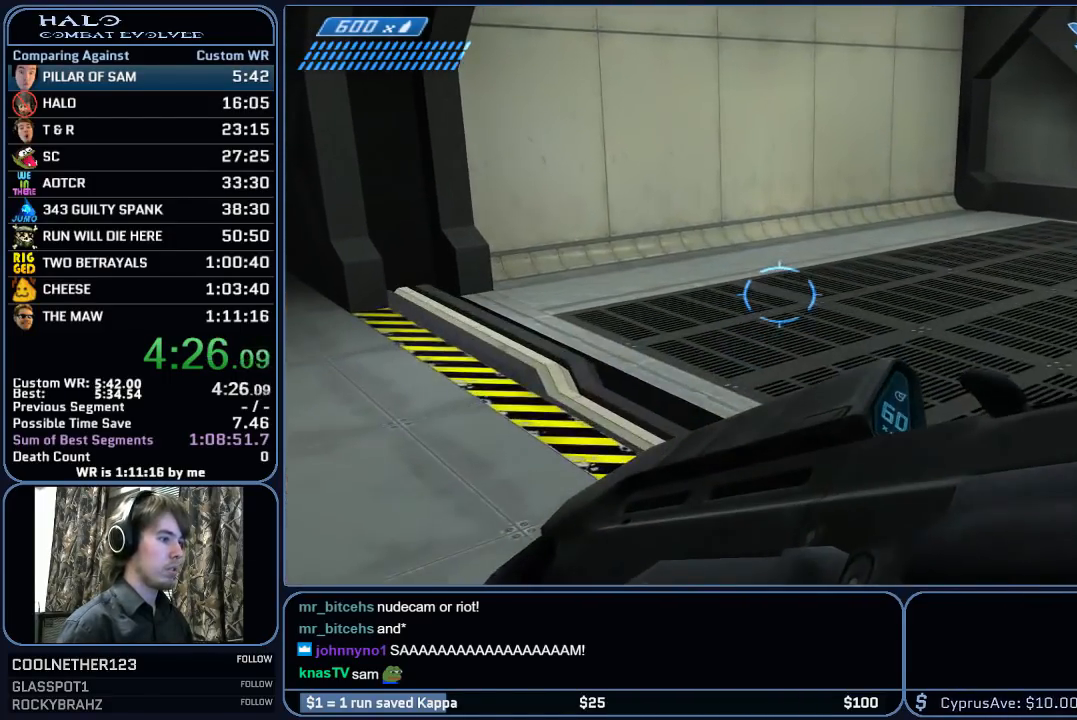
Gameplay with keyboard and mouse; each line is a JSON object with the keys and mouse buttons held at the frame after it. "events" lists presses ("down") and releases ("up") of "1", "2", "3", "4", "5", "a", "alt", "c", "ctrl", "d", "e", "f", "g", "q", "r", "s", "shift", "space", "t", "tab", "v", "w", "x", "z", "mouse_left", "mouse_middle", "mouse_right", "mouse_mb4", "mouse_mb5", "mouse_wheel_up" and "mouse_wheel_down" between this image and that frame as [ms after this image, input, new state], when the widget could be followed in between. "mouse_left", "mouse_middle", "mouse_right", "mouse_mb4", "mouse_mb5", "mouse_wheel_up", "mouse_wheel_down" = the "left", "middle", "right", "mb4", "mb5", "wheel_up", "wheel_down" buttons of the "mouse" list. No other keys are recorded. "mouse_move" is the direction in which the mouse moves at that frame (one of eight, or "still"), when it could be read.
{"keys": ["w"], "mouse": [], "mouse_move": "right", "events": []}
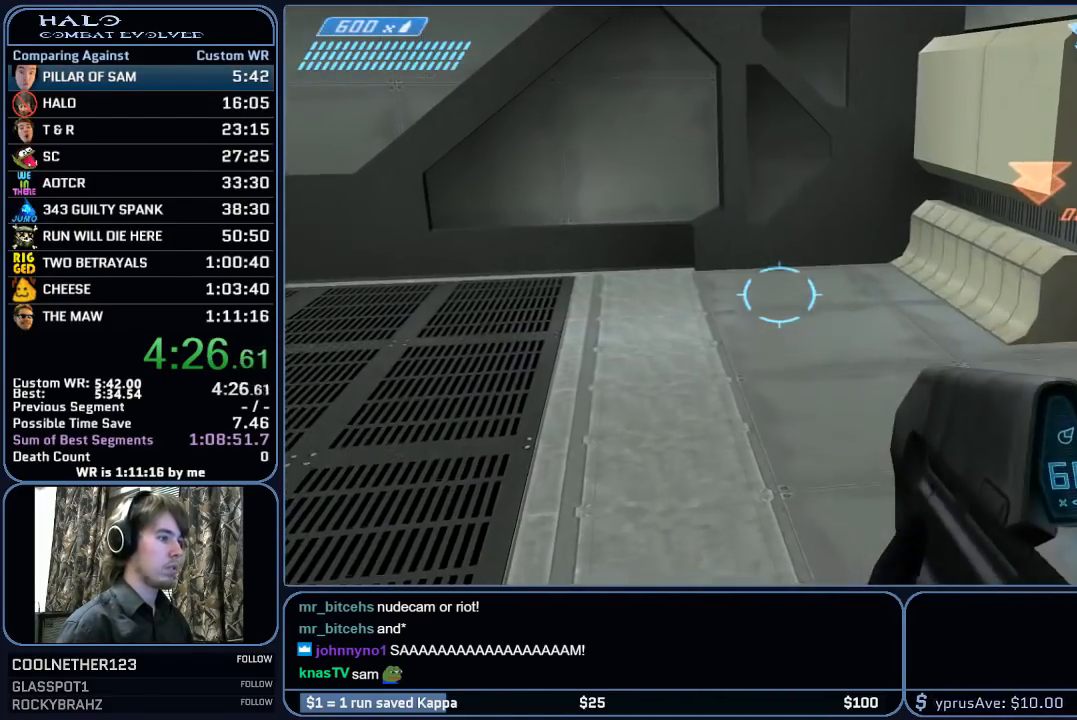
{"keys": ["w"], "mouse": [], "mouse_move": "still", "events": []}
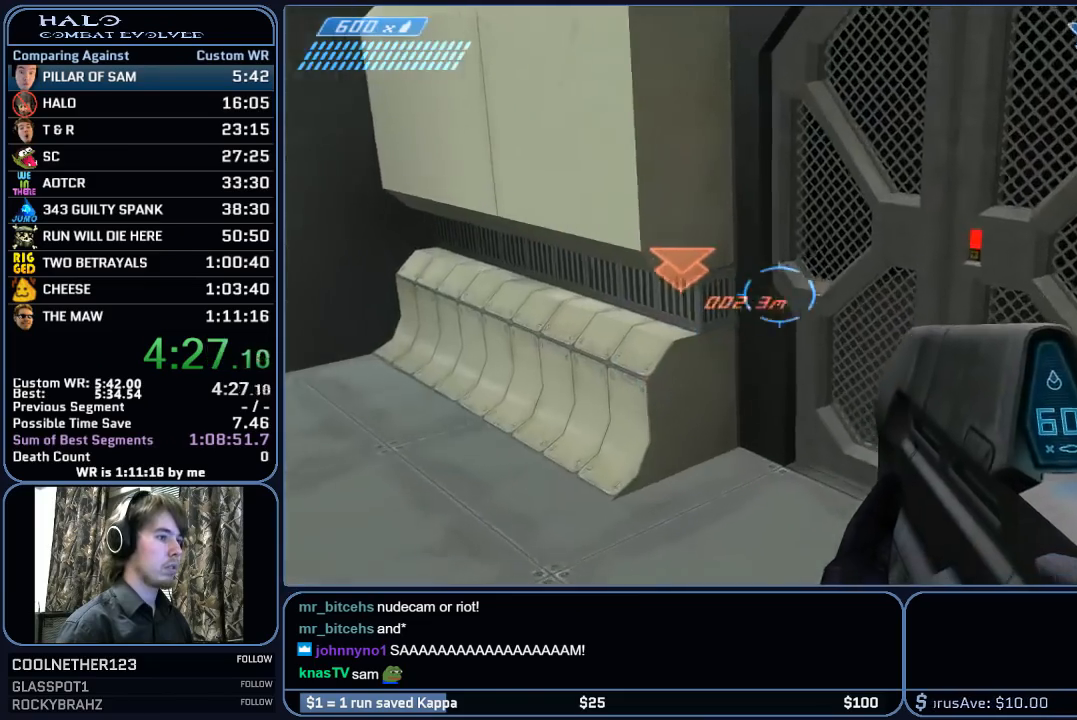
{"keys": ["w"], "mouse": [], "mouse_move": "still", "events": [[400, "w", "up"], [500, "w", "down"]]}
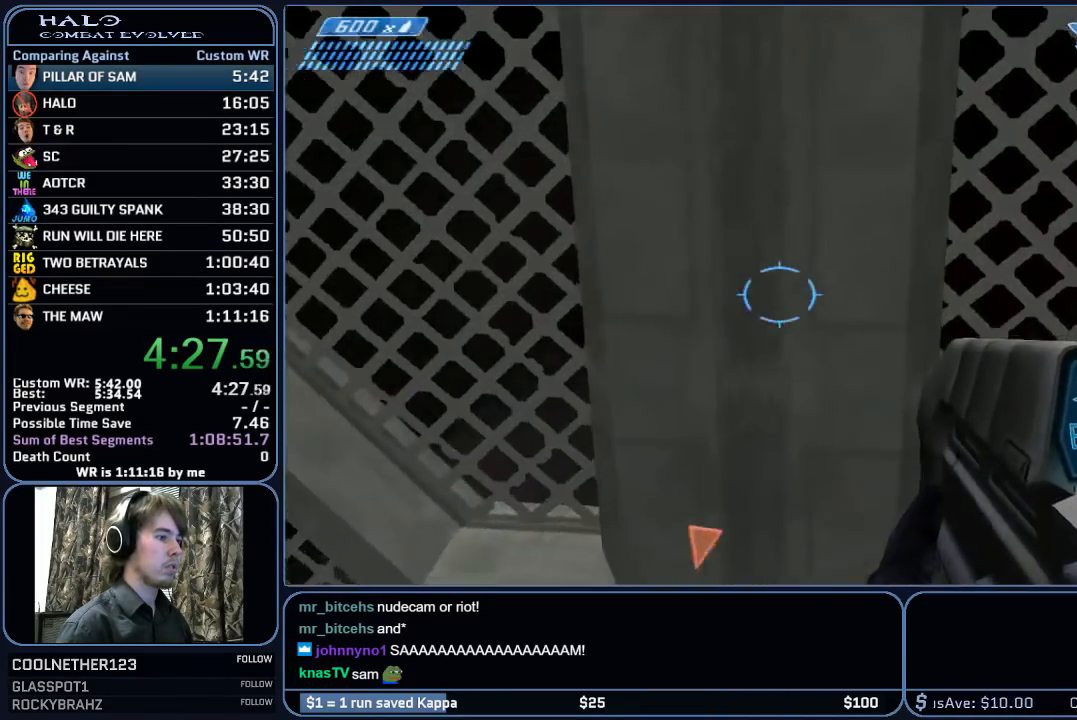
{"keys": ["w"], "mouse": [], "mouse_move": "still", "events": [[83, "c", "down"], [233, "c", "up"]]}
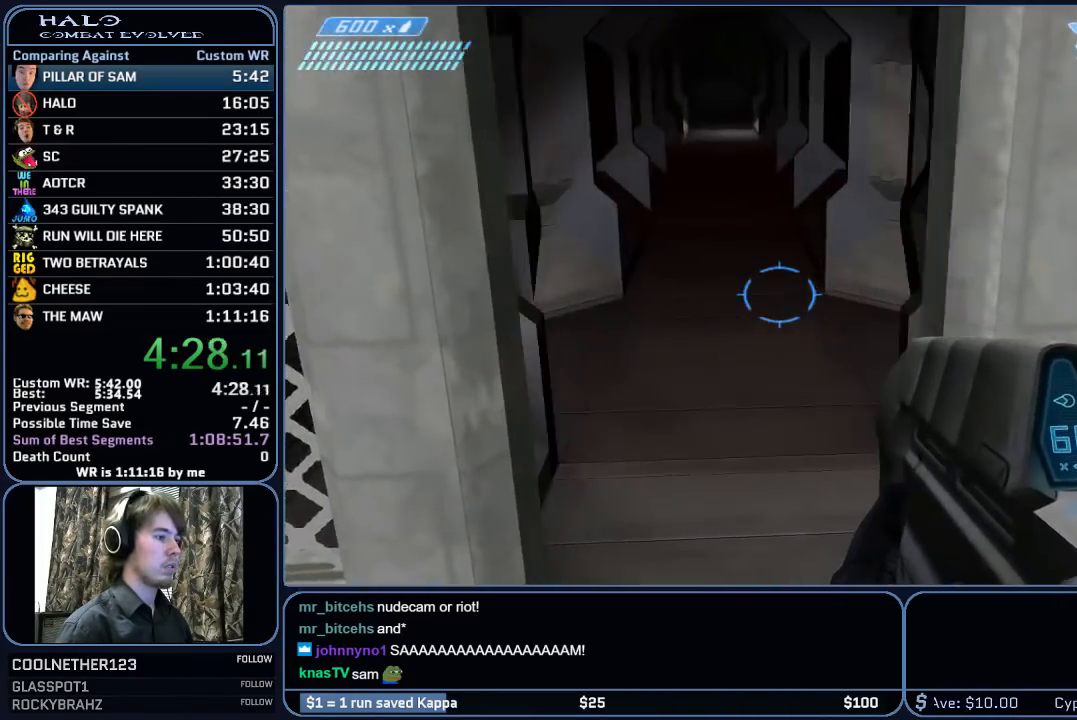
{"keys": ["w"], "mouse": [], "mouse_move": "still", "events": []}
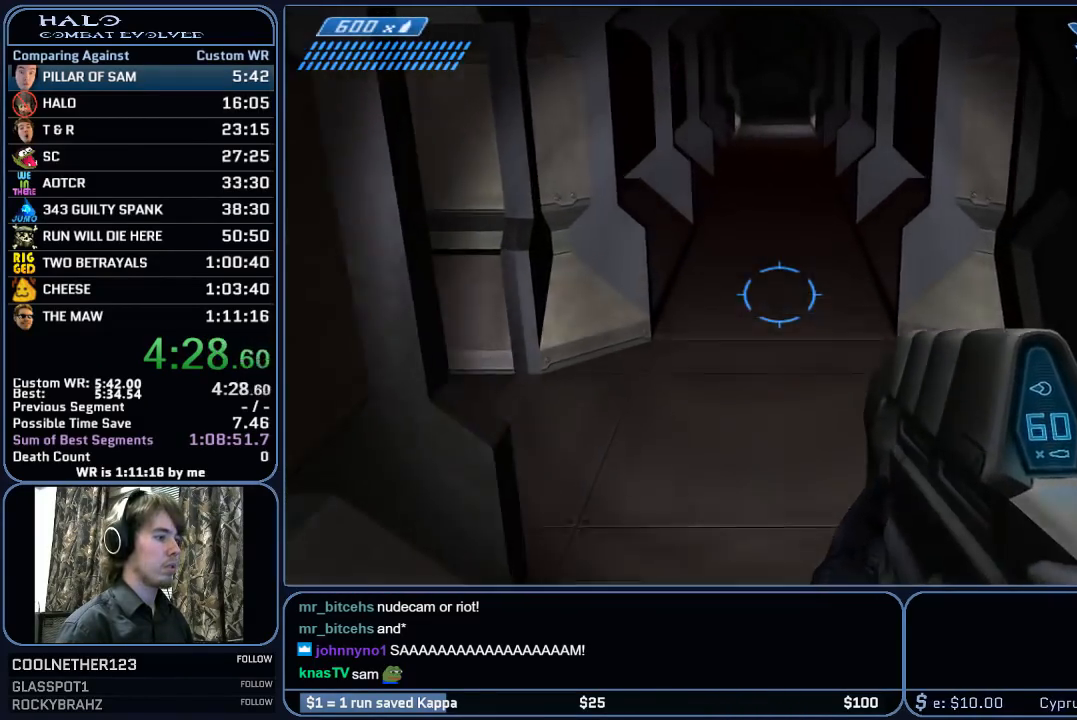
{"keys": ["w"], "mouse": [], "mouse_move": "left", "events": []}
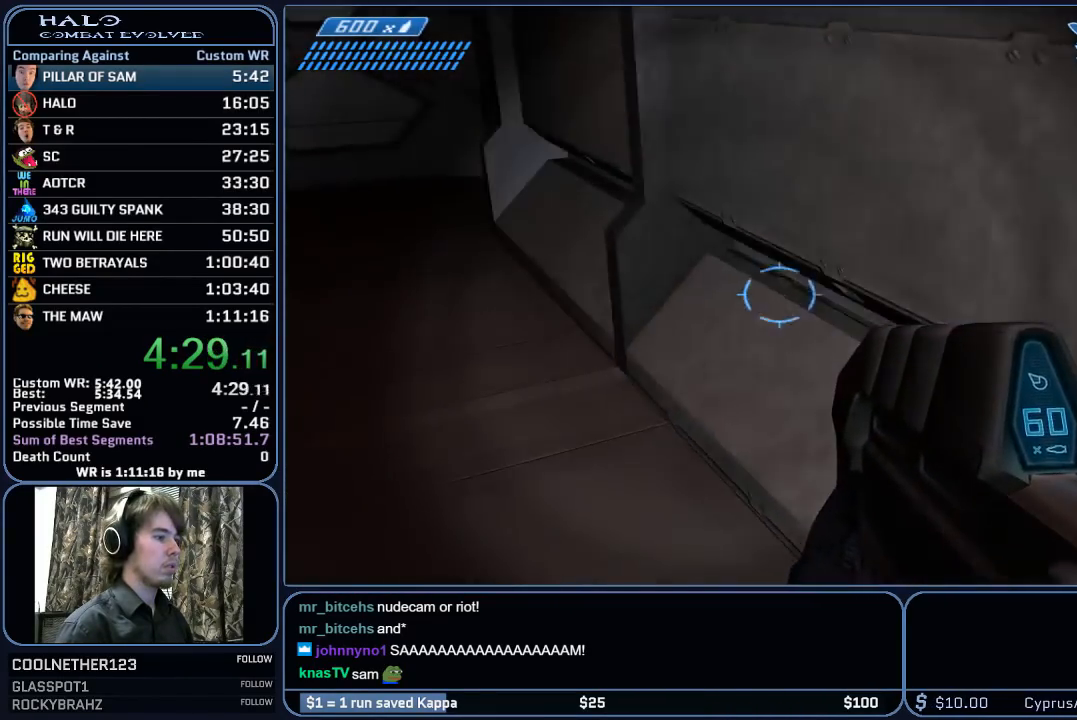
{"keys": ["w"], "mouse": [], "mouse_move": "left", "events": []}
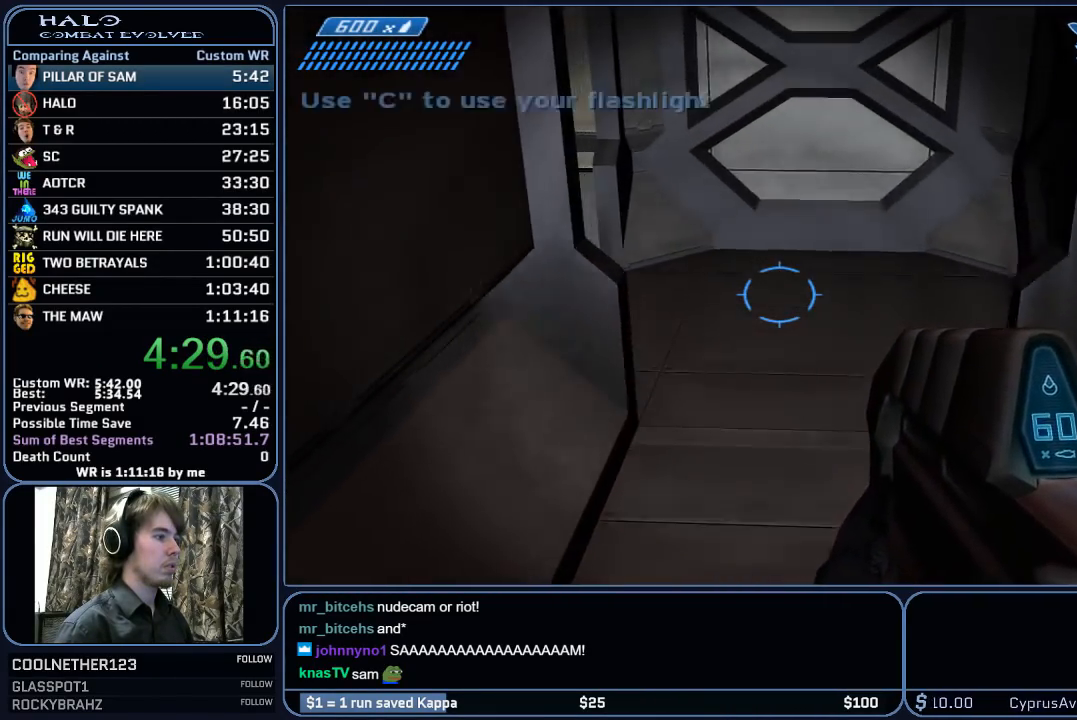
{"keys": ["w"], "mouse": [], "mouse_move": "left", "events": []}
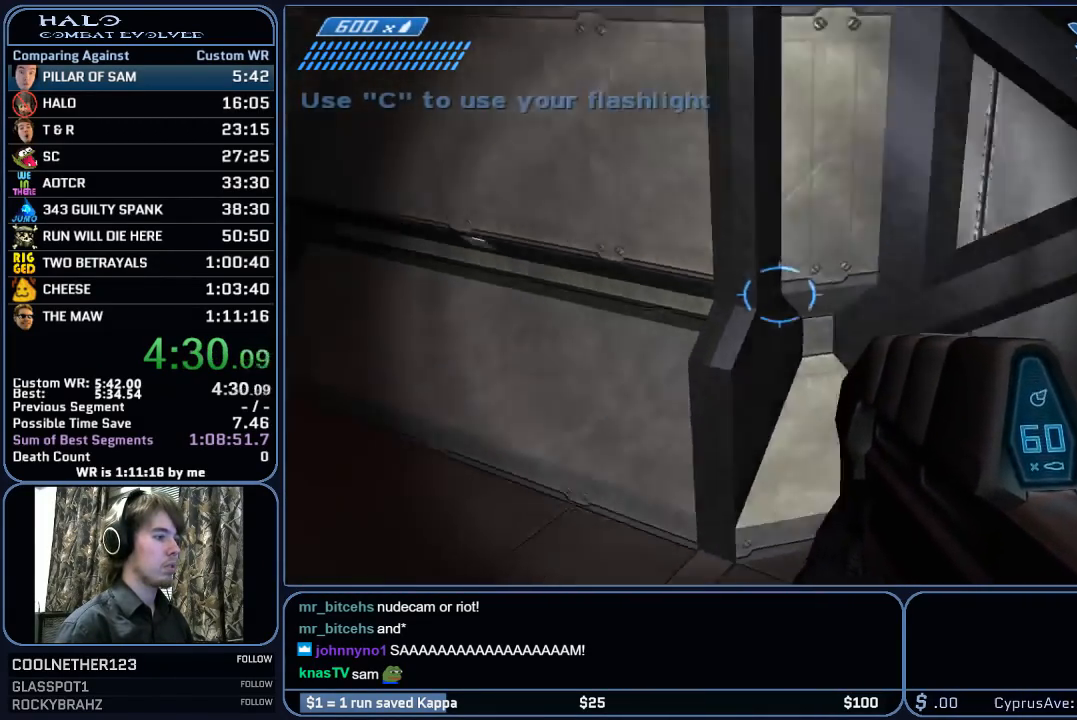
{"keys": ["w"], "mouse": [], "mouse_move": "left", "events": []}
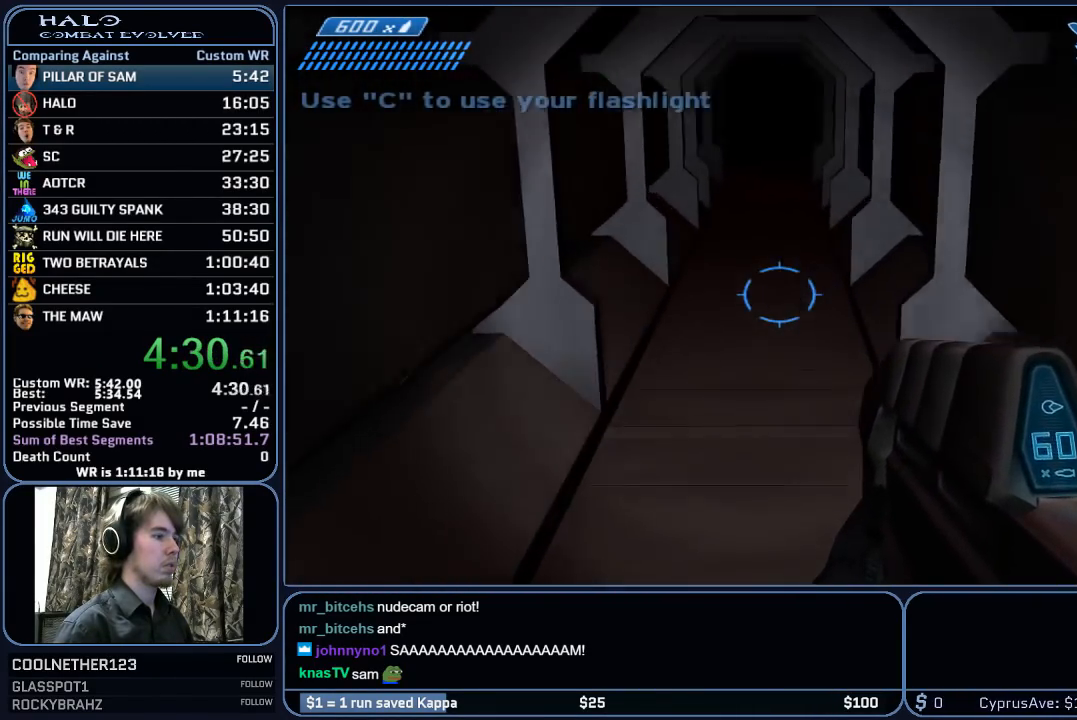
{"keys": ["w"], "mouse": [], "mouse_move": "still", "events": []}
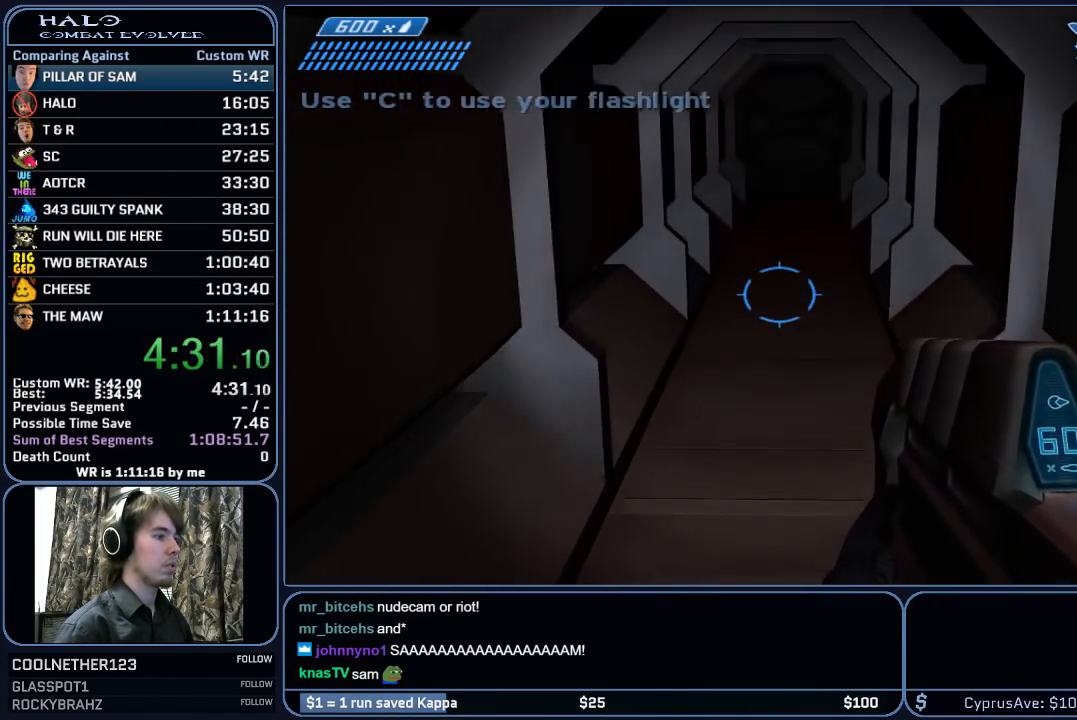
{"keys": ["w"], "mouse": ["mb5"], "mouse_move": "still", "events": [[150, "mouse_mb5", "down"], [300, "mouse_mb5", "up"], [383, "mouse_mb5", "down"]]}
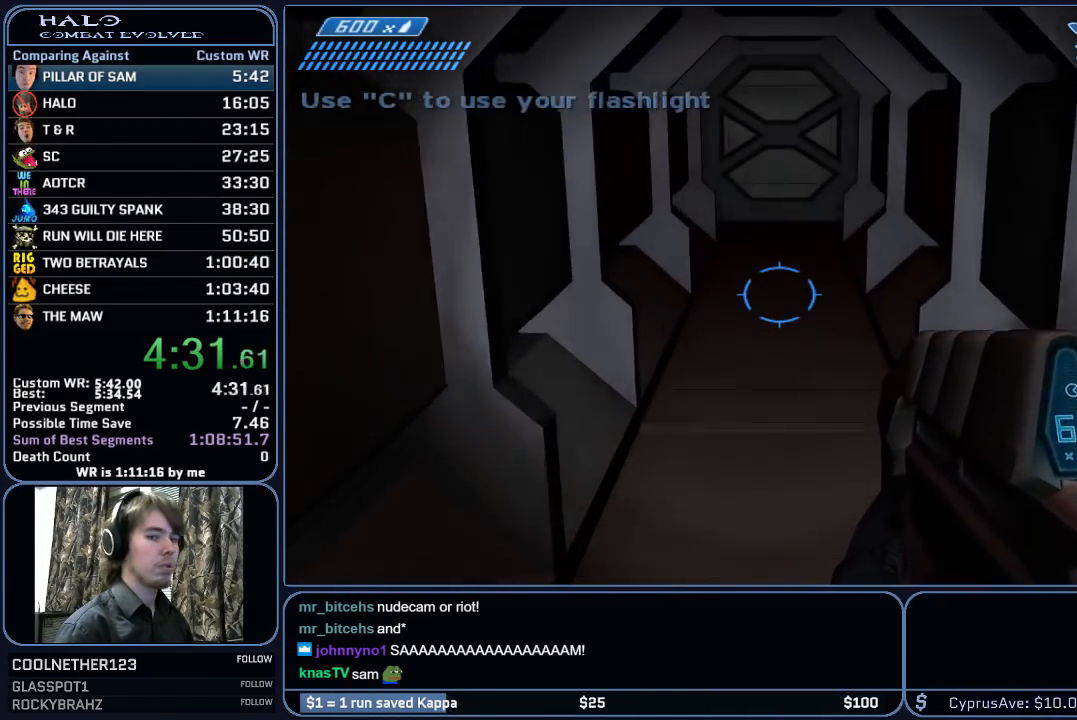
{"keys": ["w"], "mouse": [], "mouse_move": "still", "events": [[33, "mouse_mb5", "up"]]}
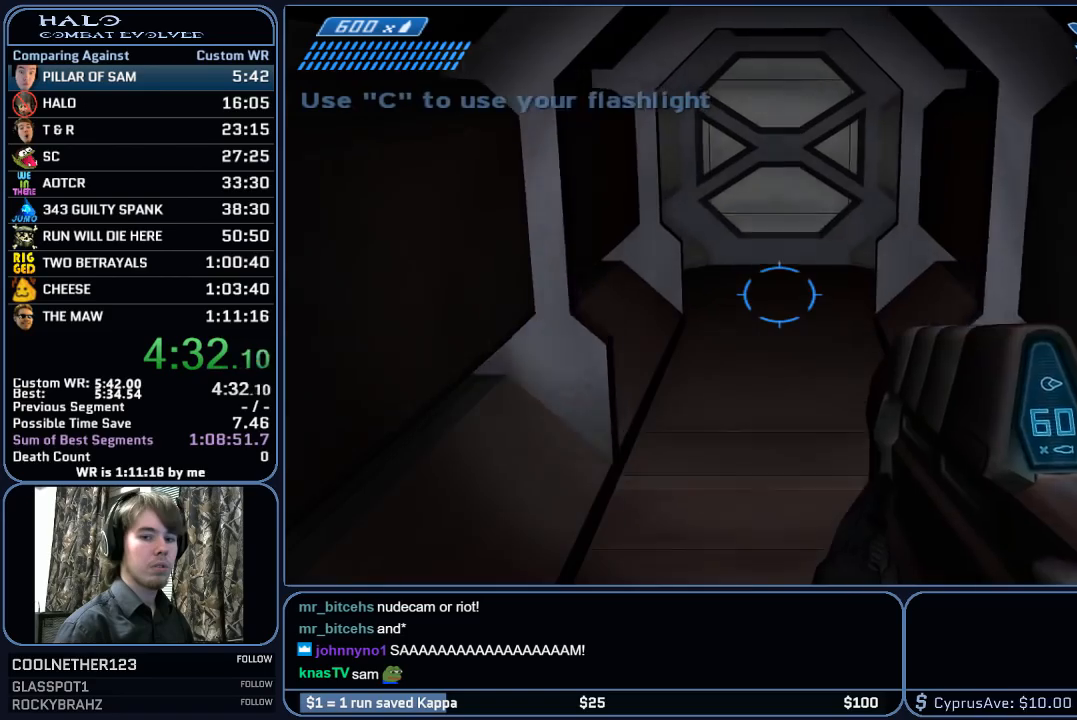
{"keys": ["w"], "mouse": [], "mouse_move": "still", "events": []}
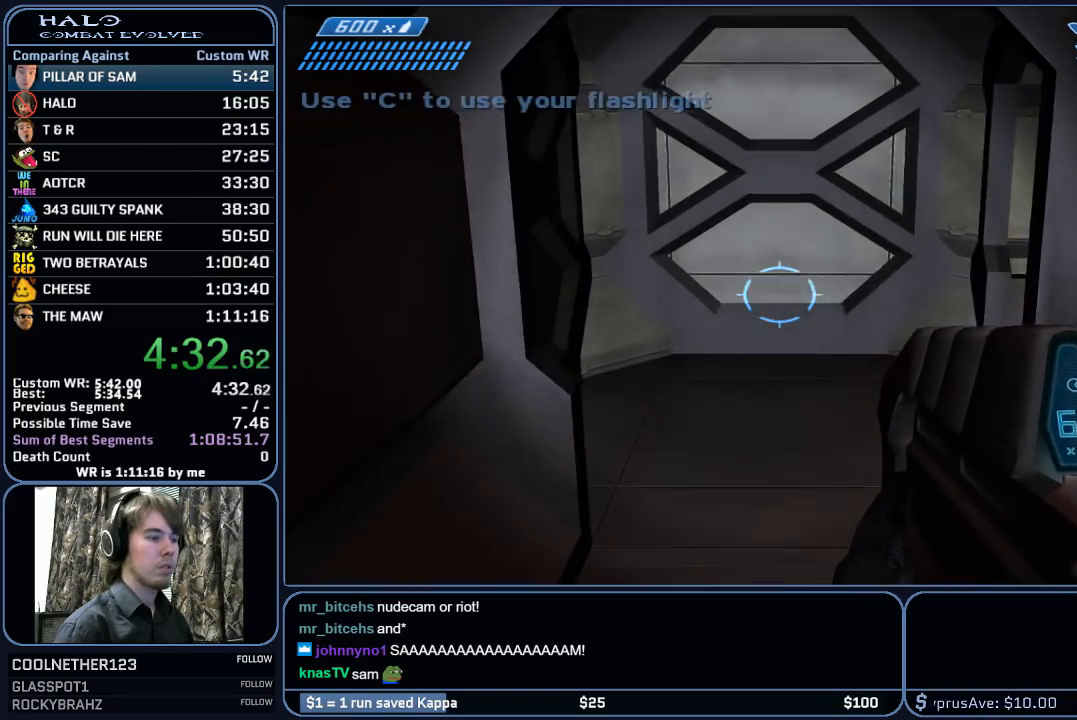
{"keys": ["w"], "mouse": [], "mouse_move": "right", "events": []}
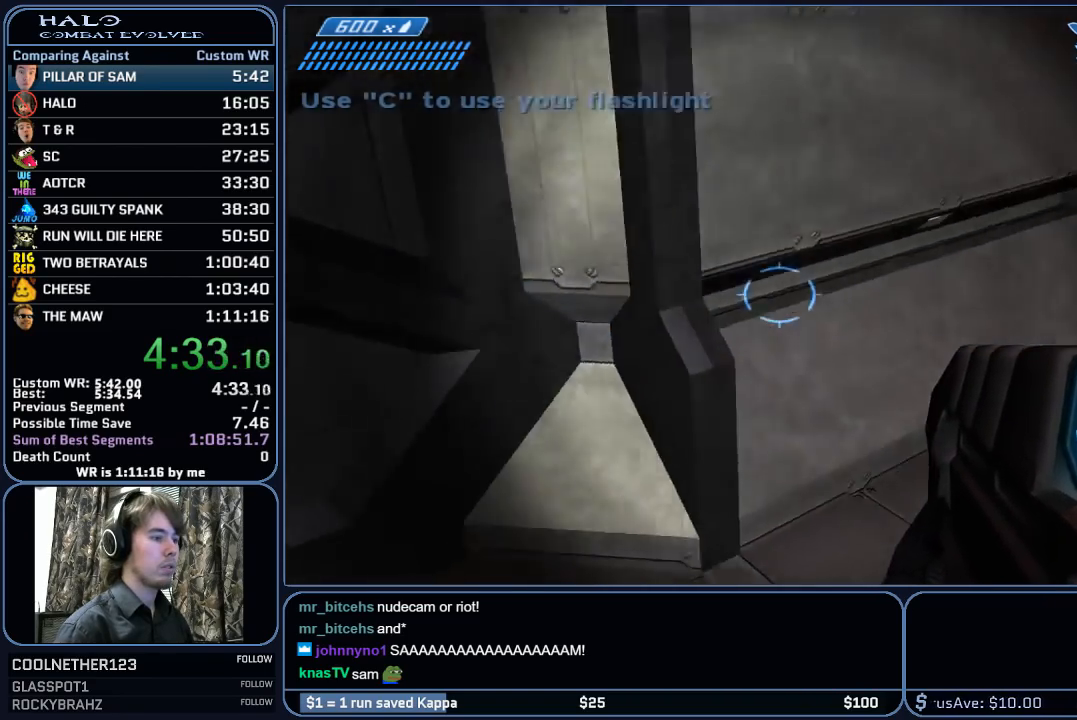
{"keys": ["w"], "mouse": [], "mouse_move": "still", "events": []}
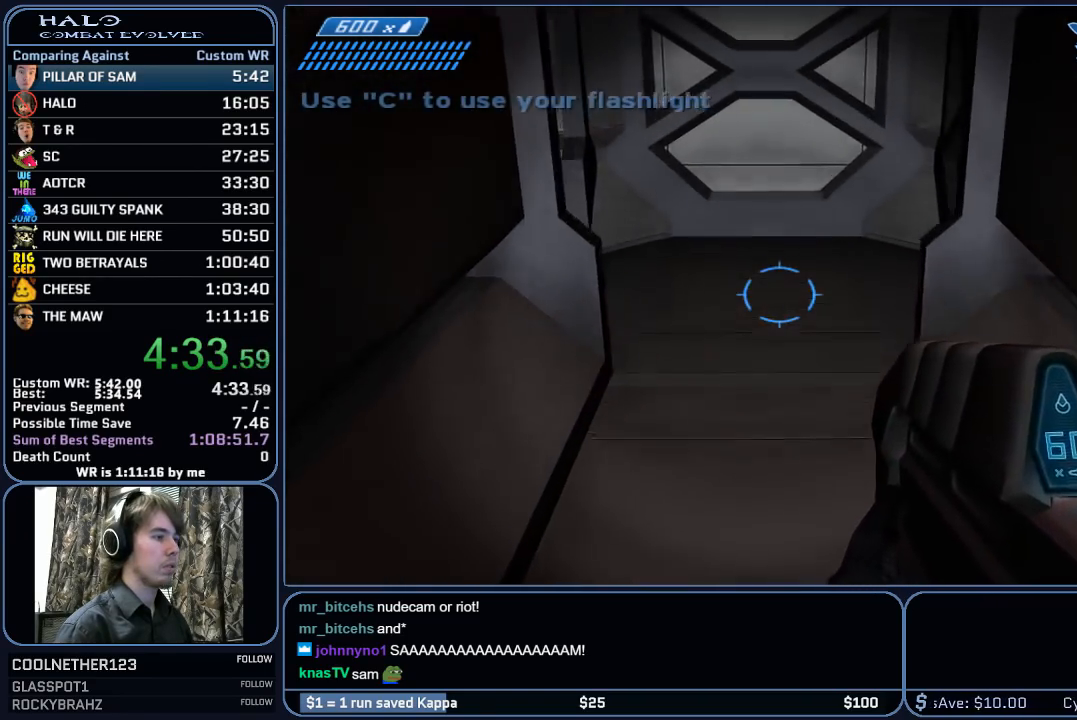
{"keys": ["w"], "mouse": [], "mouse_move": "left", "events": []}
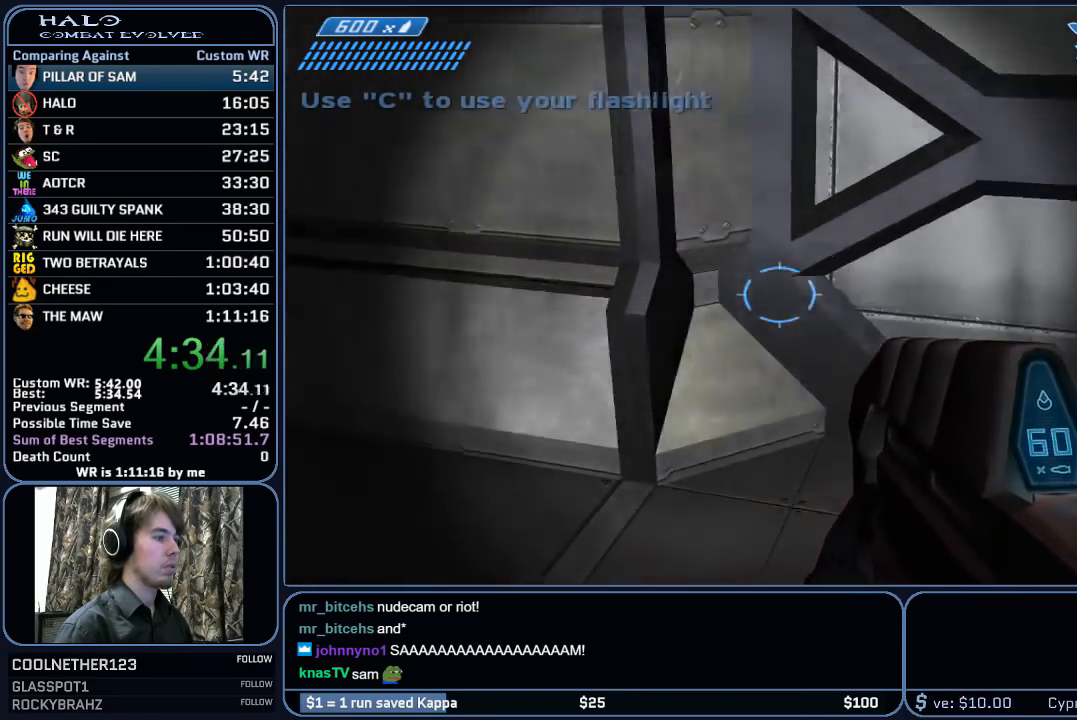
{"keys": ["w"], "mouse": [], "mouse_move": "left", "events": []}
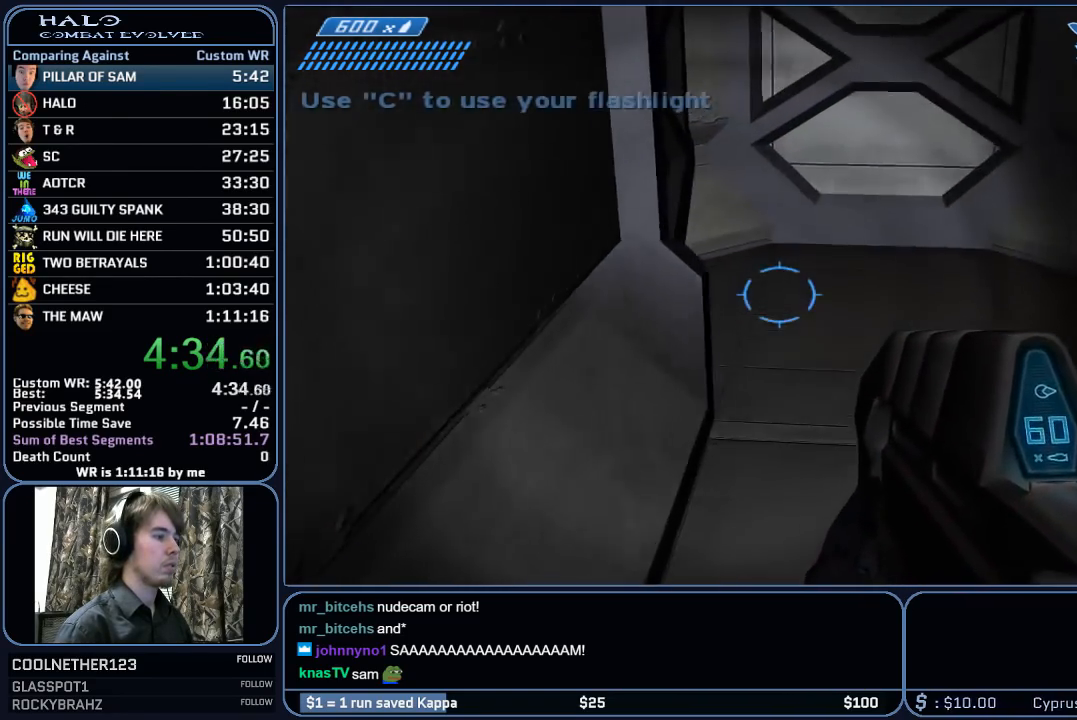
{"keys": ["w"], "mouse": [], "mouse_move": "right", "events": []}
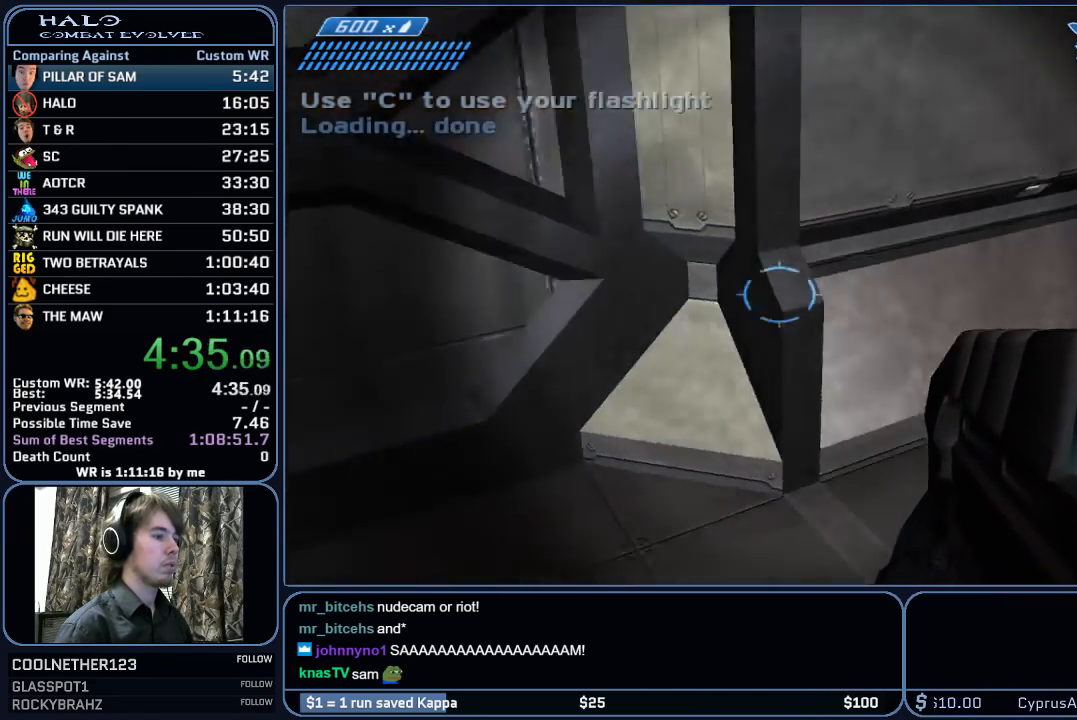
{"keys": ["w"], "mouse": [], "mouse_move": "up-right", "events": []}
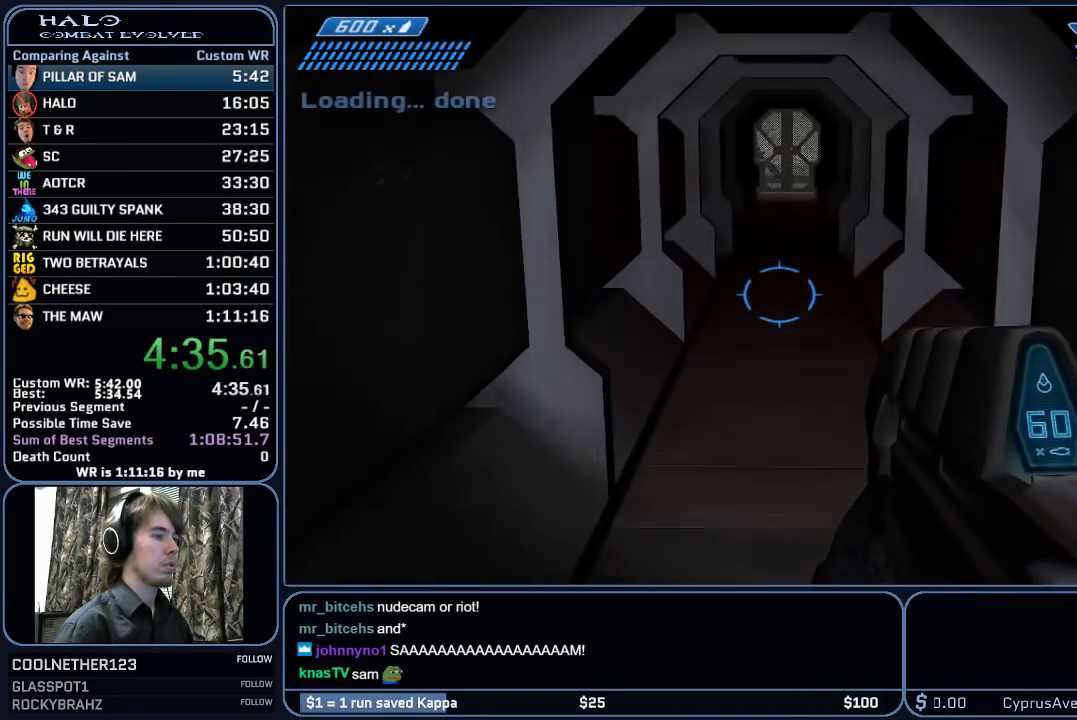
{"keys": ["w"], "mouse": [], "mouse_move": "still", "events": []}
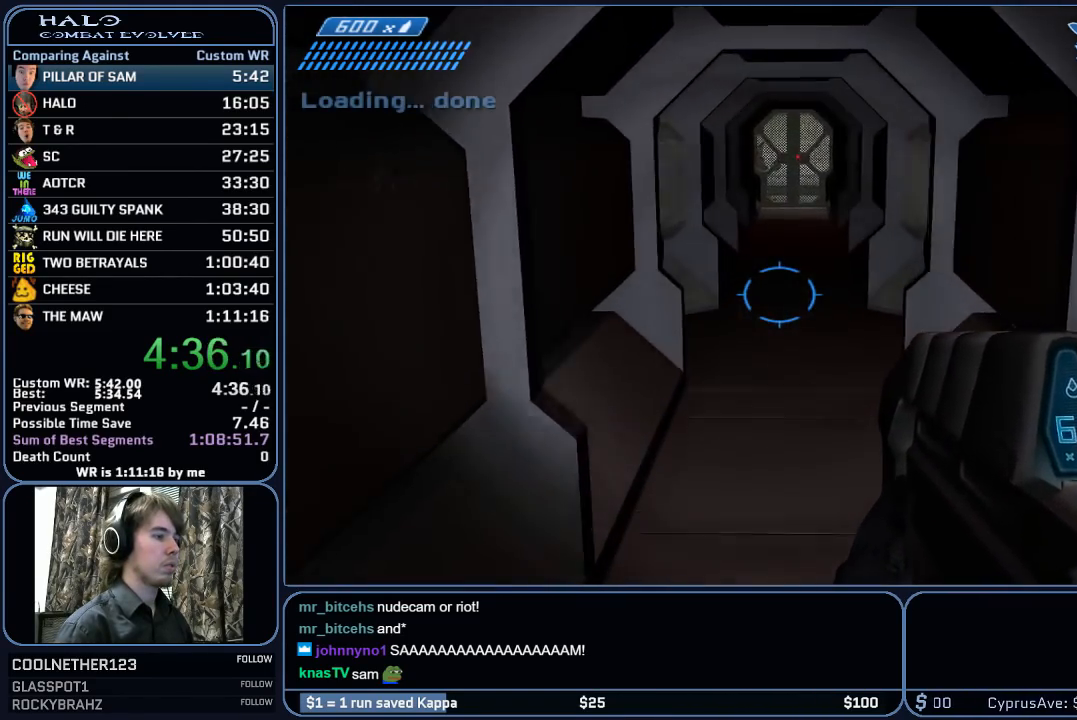
{"keys": ["w"], "mouse": [], "mouse_move": "still", "events": []}
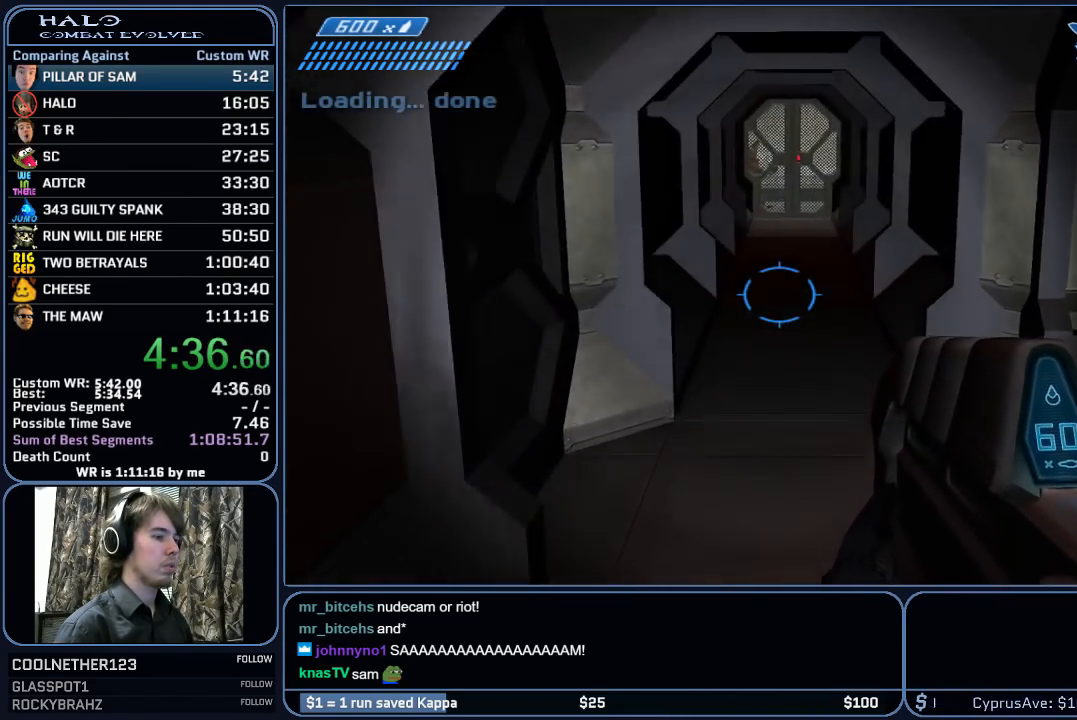
{"keys": ["w"], "mouse": [], "mouse_move": "right", "events": []}
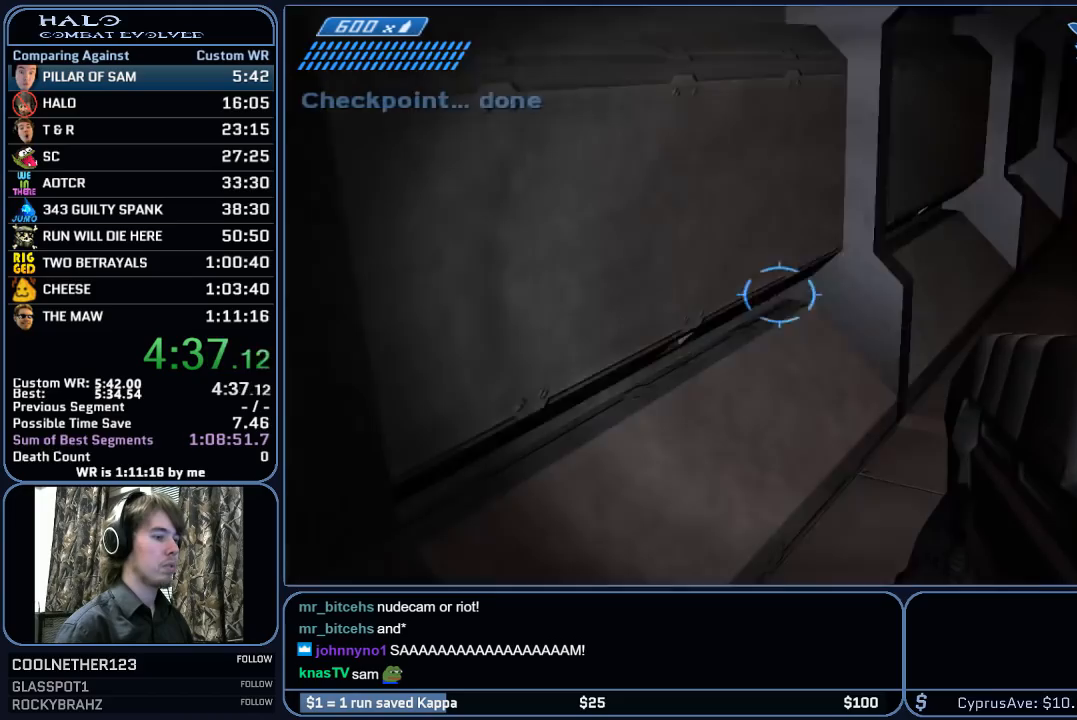
{"keys": ["w"], "mouse": [], "mouse_move": "still", "events": []}
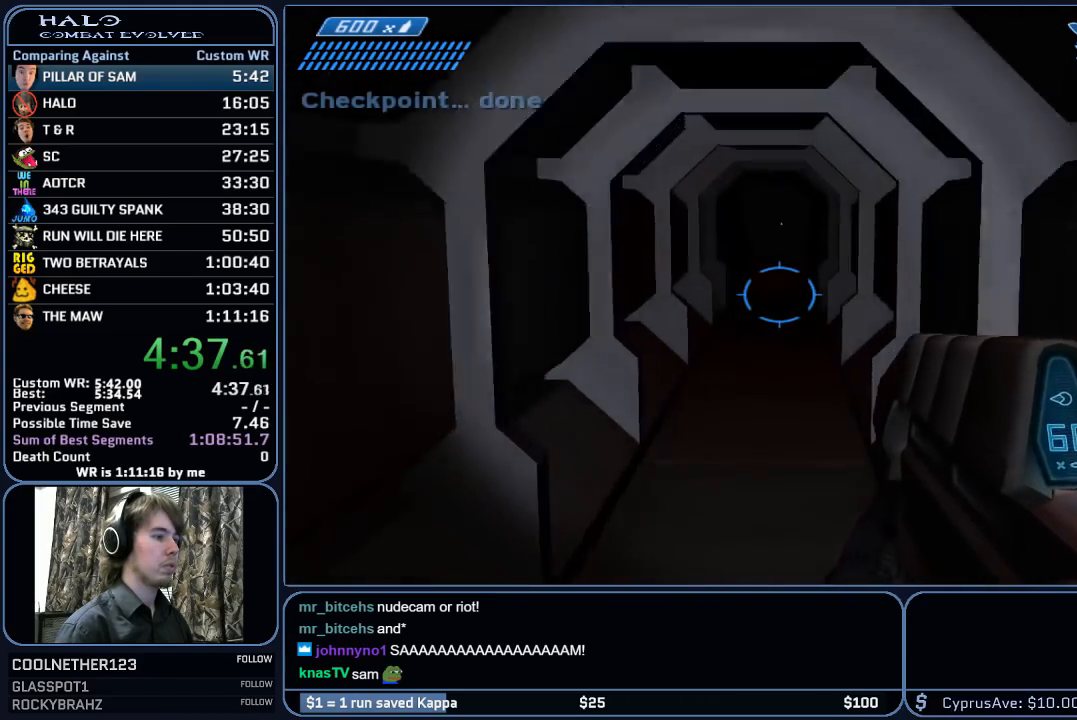
{"keys": ["w"], "mouse": [], "mouse_move": "still", "events": []}
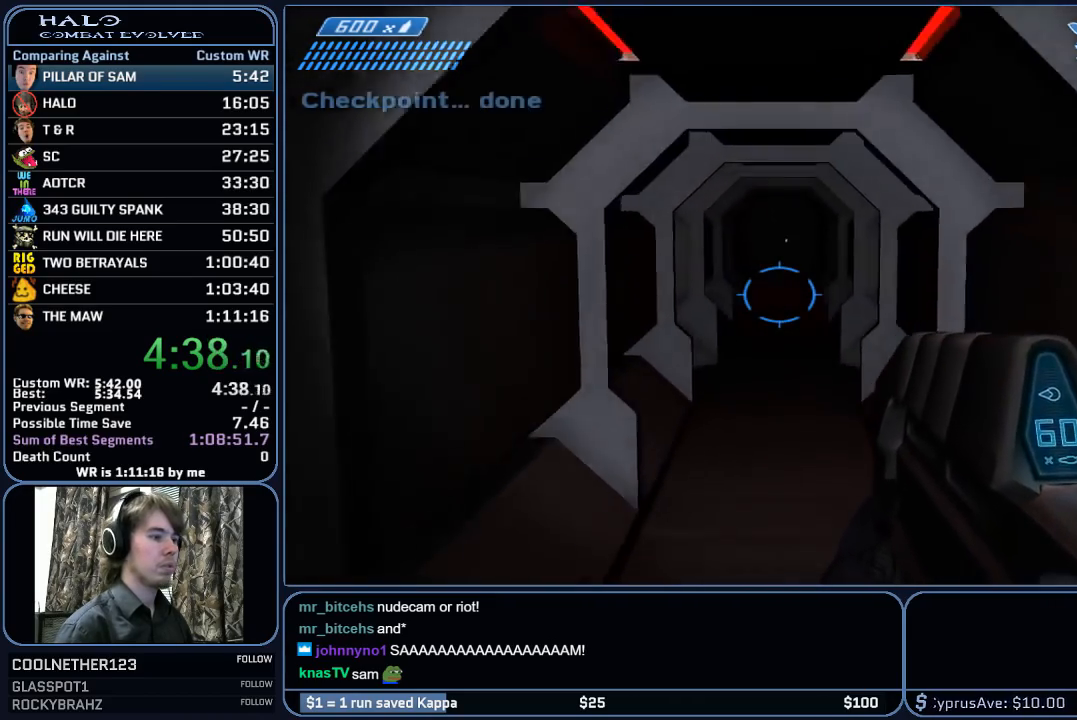
{"keys": ["w"], "mouse": [], "mouse_move": "still", "events": []}
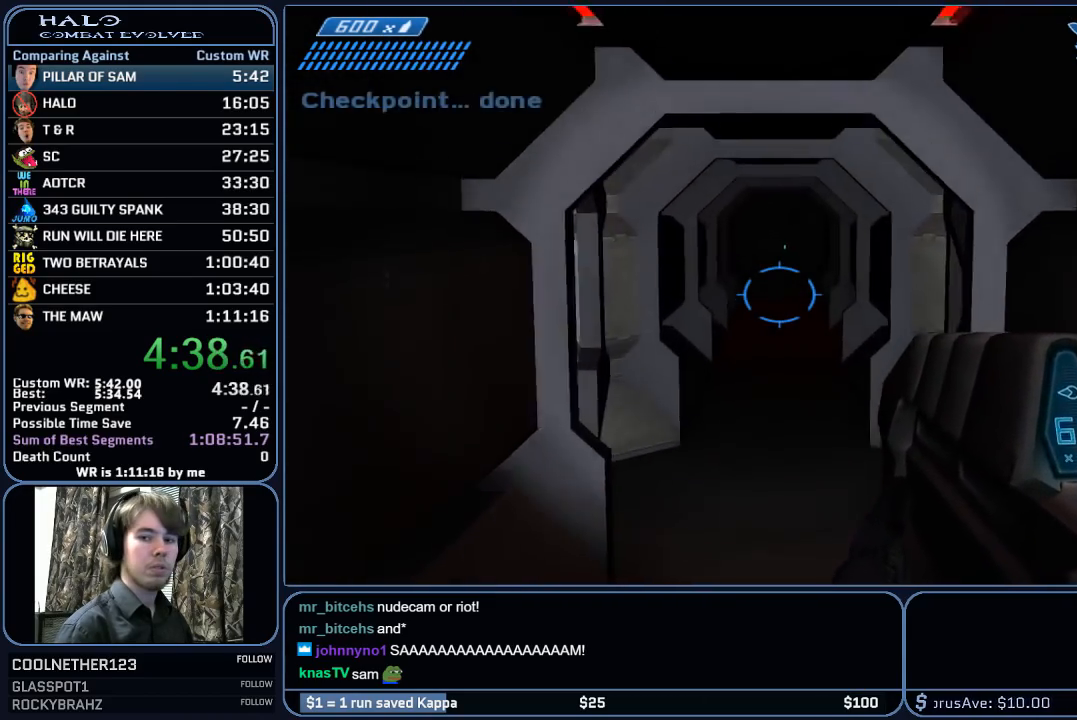
{"keys": ["w"], "mouse": [], "mouse_move": "still", "events": []}
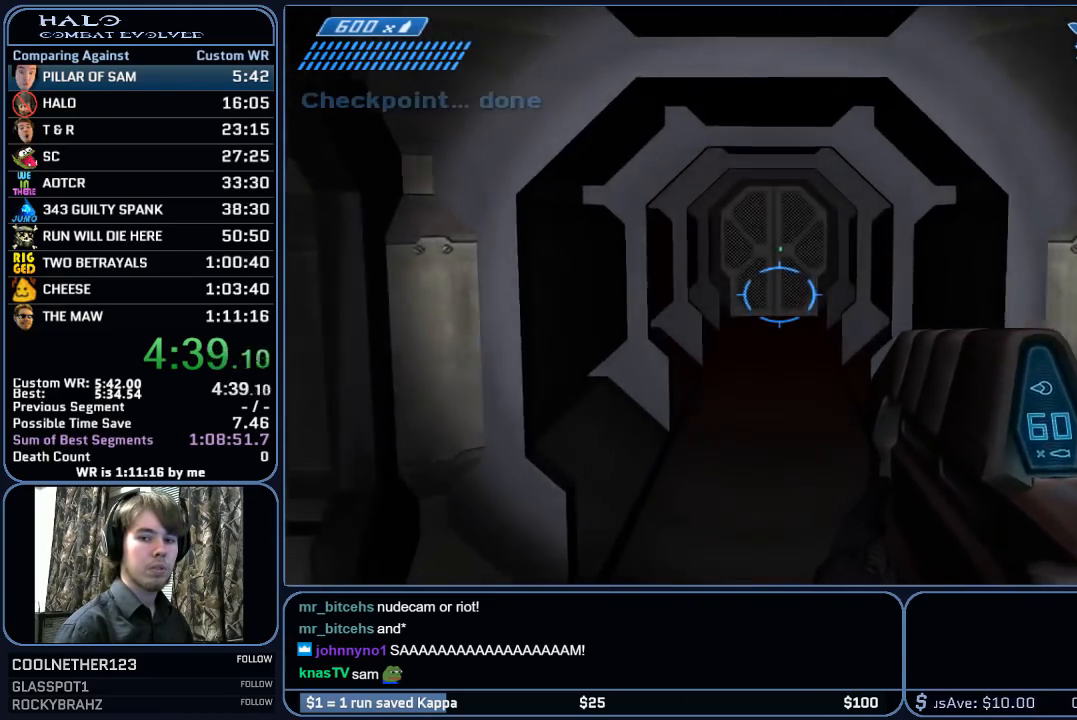
{"keys": ["w"], "mouse": [], "mouse_move": "still", "events": []}
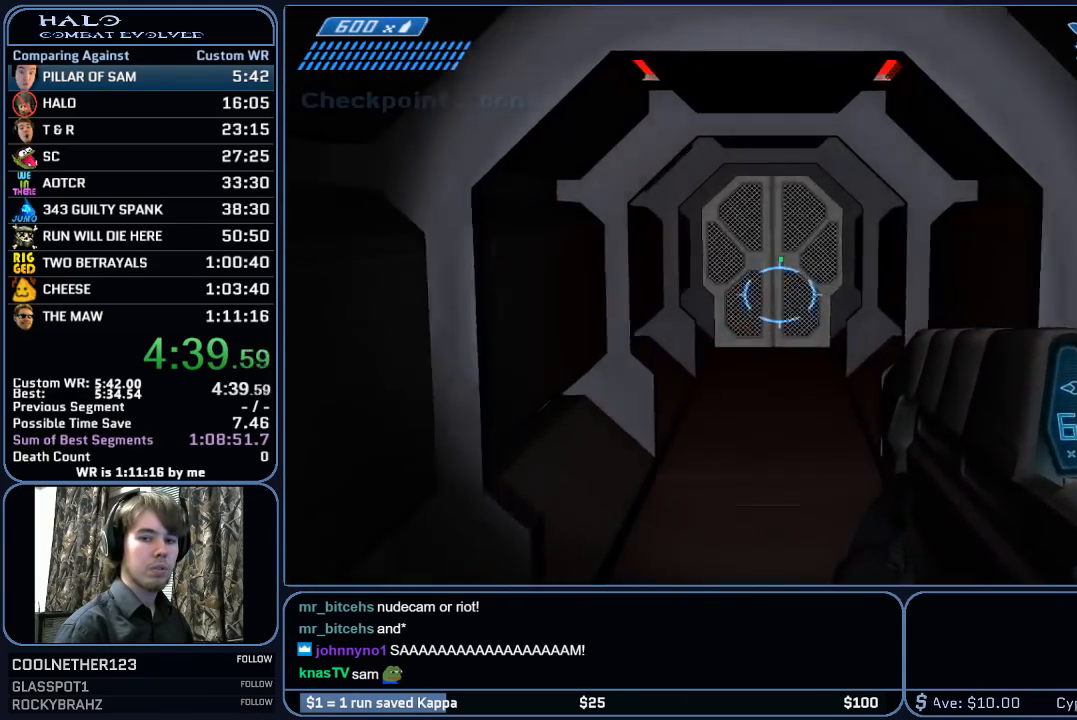
{"keys": ["w"], "mouse": [], "mouse_move": "still", "events": []}
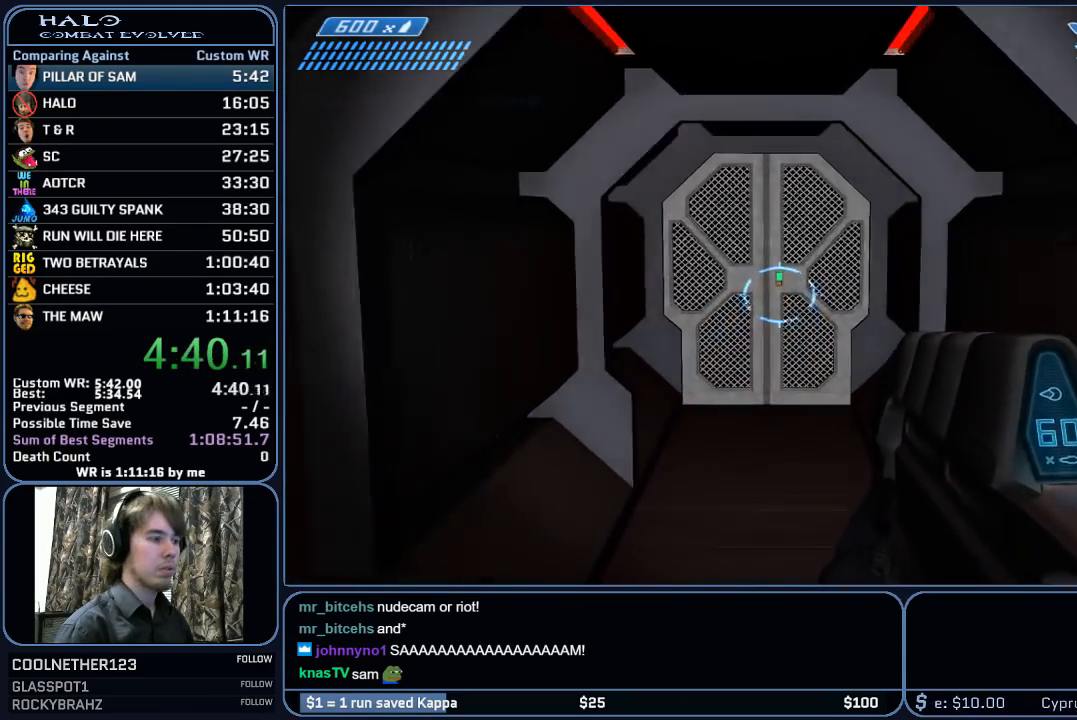
{"keys": ["w"], "mouse": [], "mouse_move": "still", "events": []}
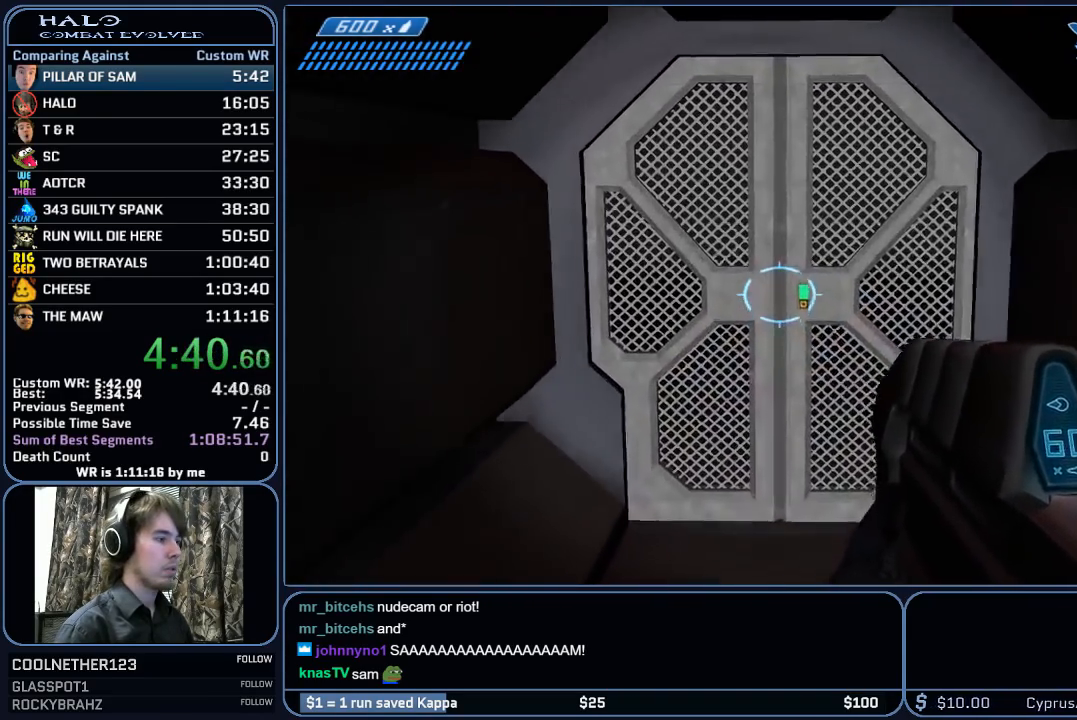
{"keys": ["w"], "mouse": [], "mouse_move": "still", "events": []}